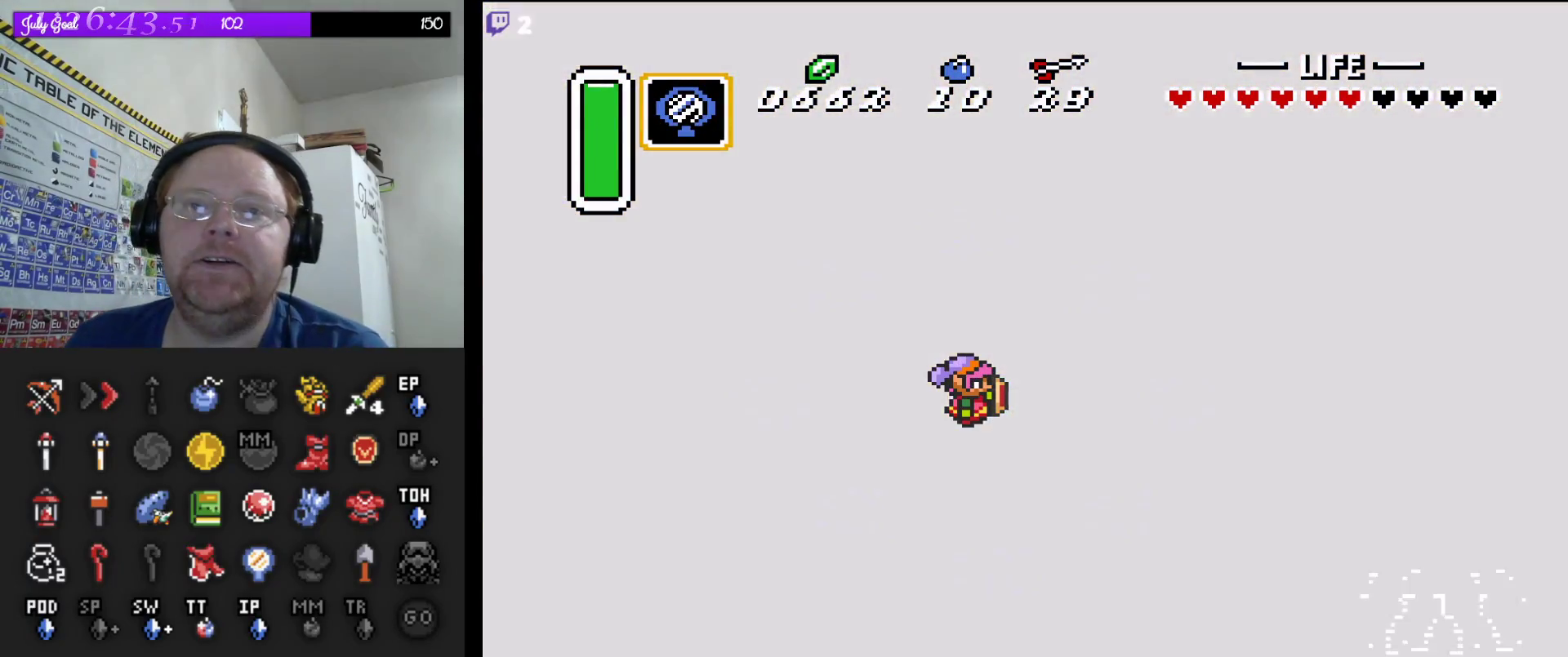
Gameplay with a controller (Nintendo layout); each line is a JSON object with the inputs held at the frame after it. "events" lists button and stick changes between this image and that frame as [ms after this image, input, new state], when the widget could be followed in between. Not read: L3 R3.
{"buttons": [], "events": []}
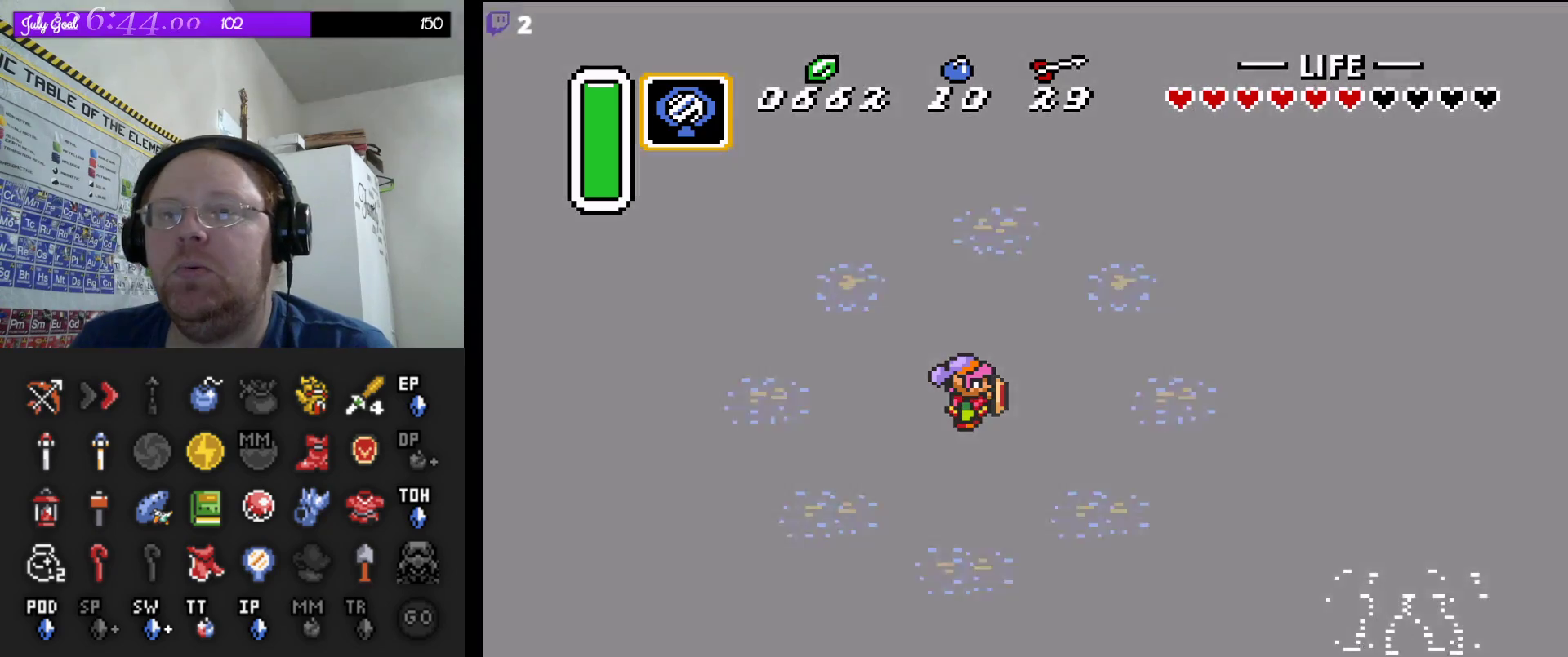
{"buttons": [], "events": []}
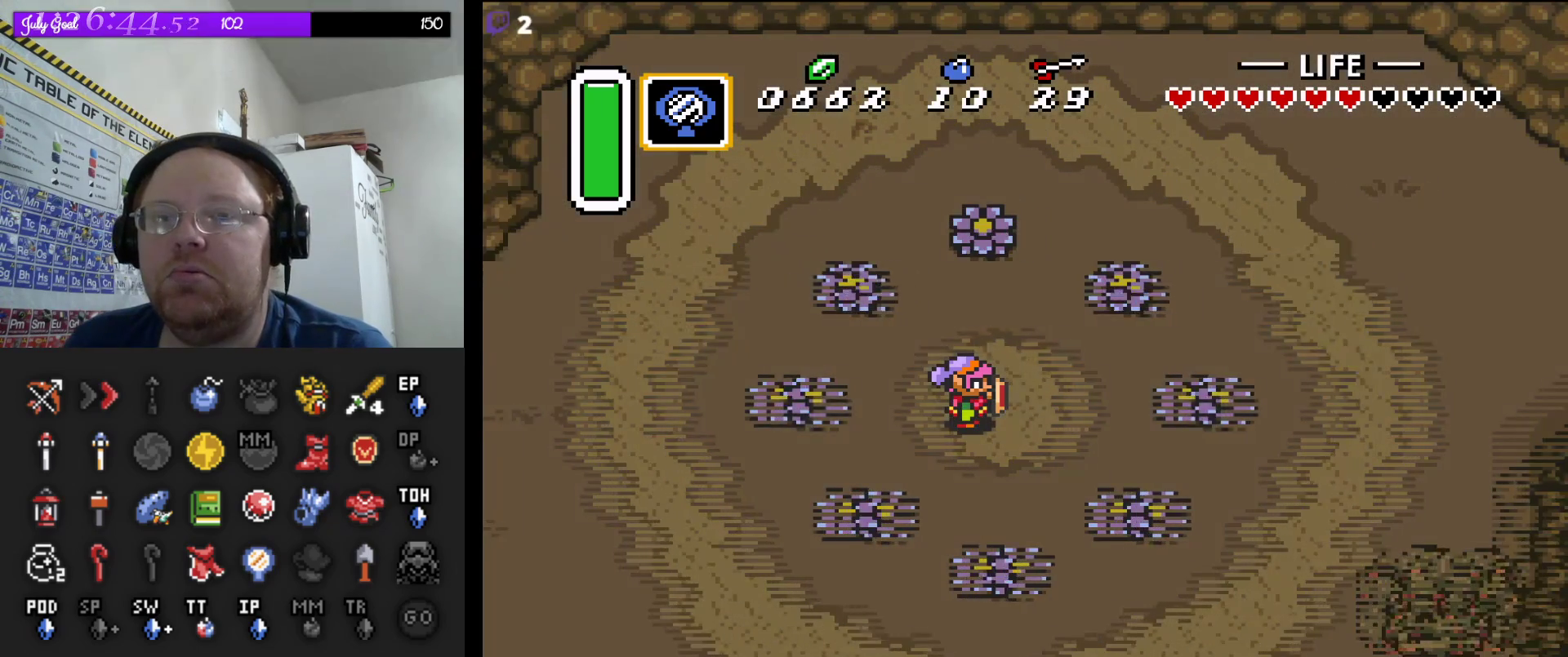
{"buttons": ["DPAD_LEFT"], "events": [[117, "DPAD_LEFT", "down"]]}
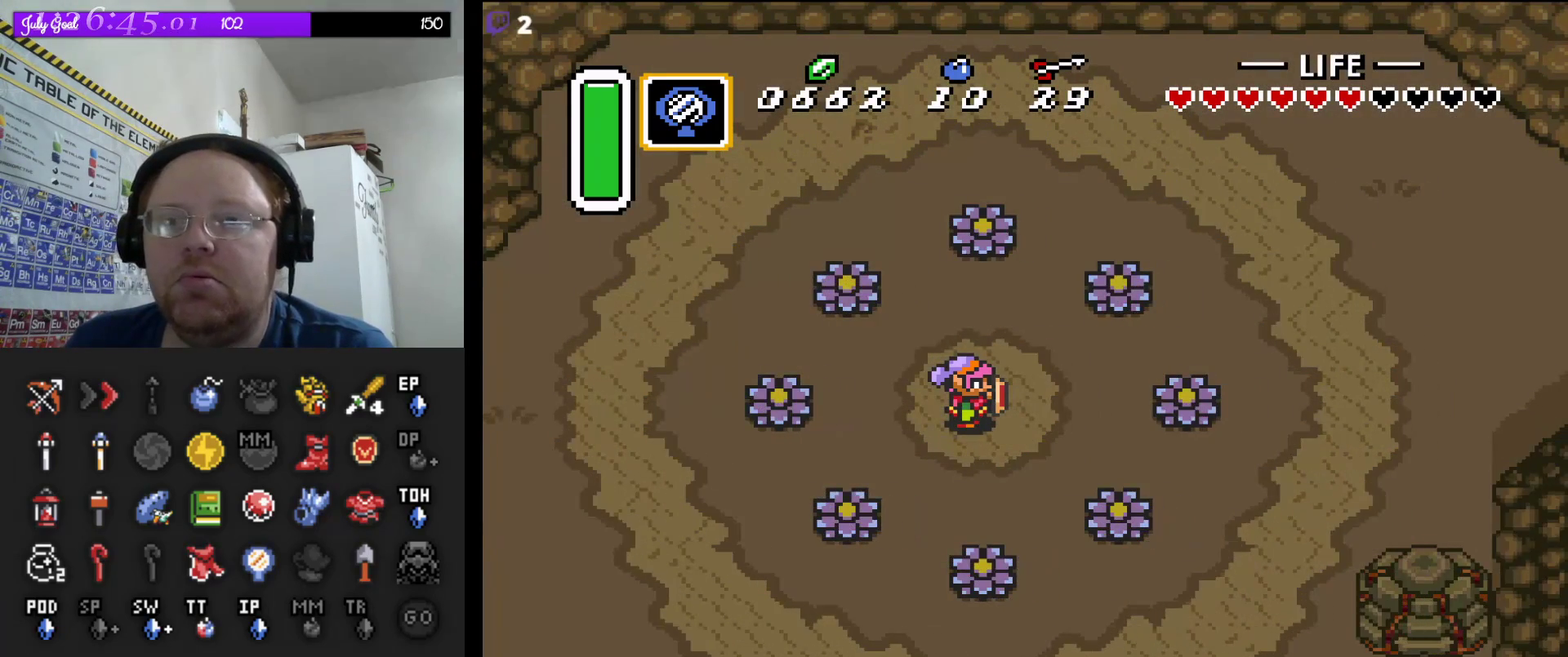
{"buttons": ["DPAD_LEFT"], "events": []}
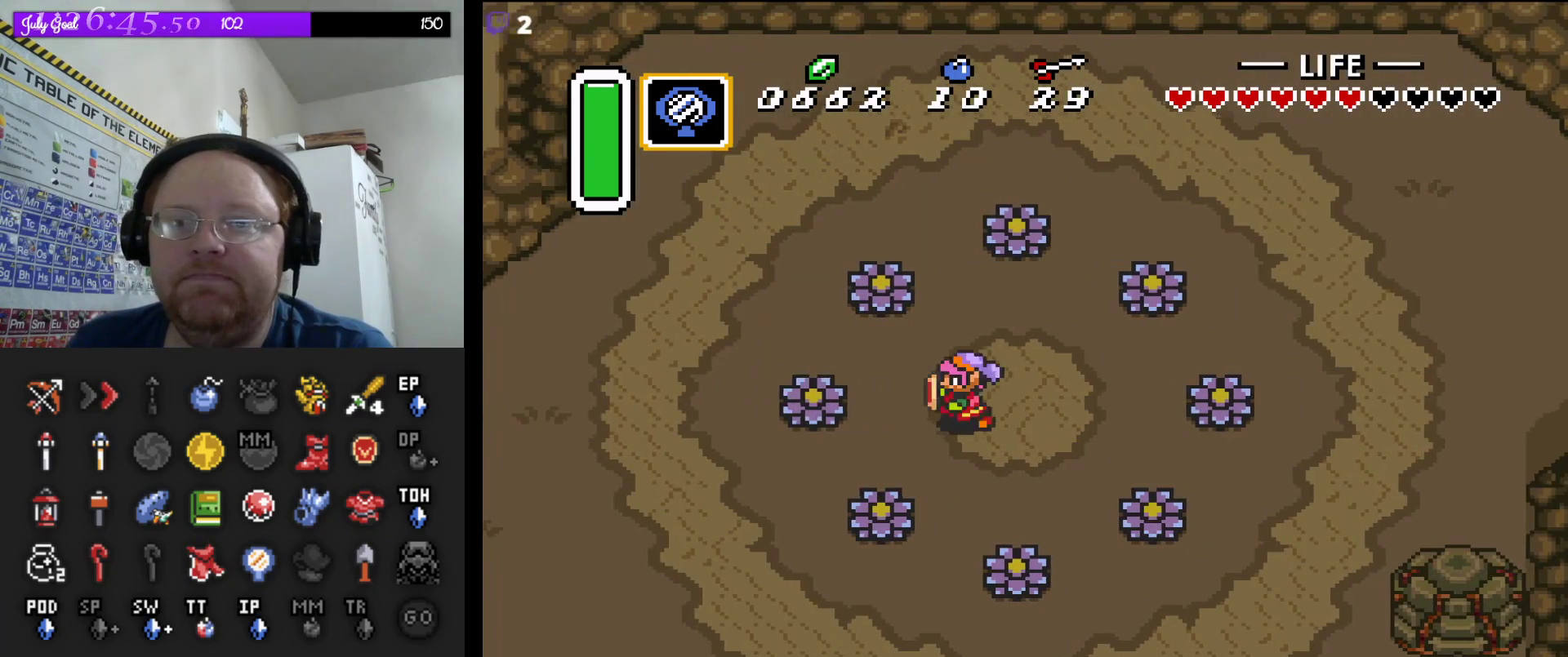
{"buttons": ["DPAD_LEFT"], "events": [[283, "B", "down"], [450, "B", "up"]]}
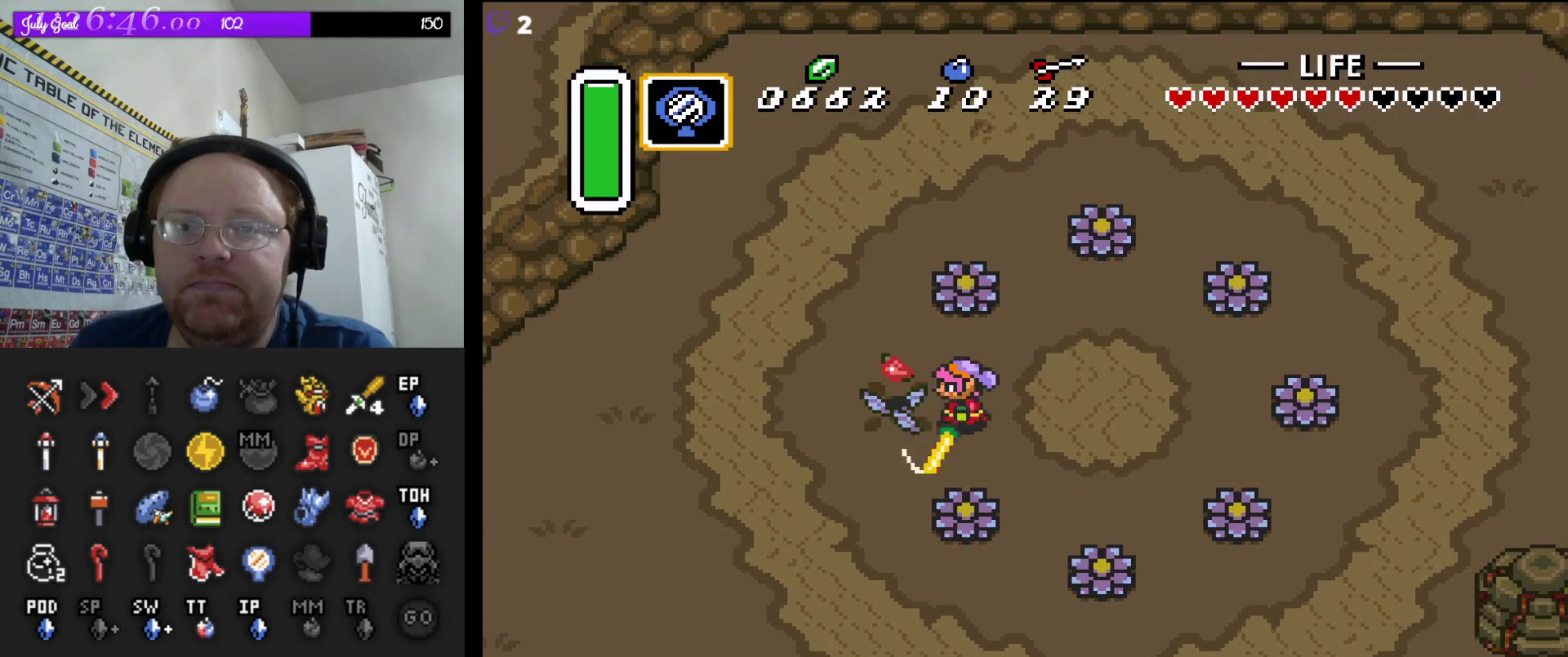
{"buttons": ["DPAD_RIGHT"], "events": [[317, "DPAD_UP", "down"], [350, "DPAD_LEFT", "up"], [433, "DPAD_RIGHT", "down"], [467, "DPAD_UP", "up"]]}
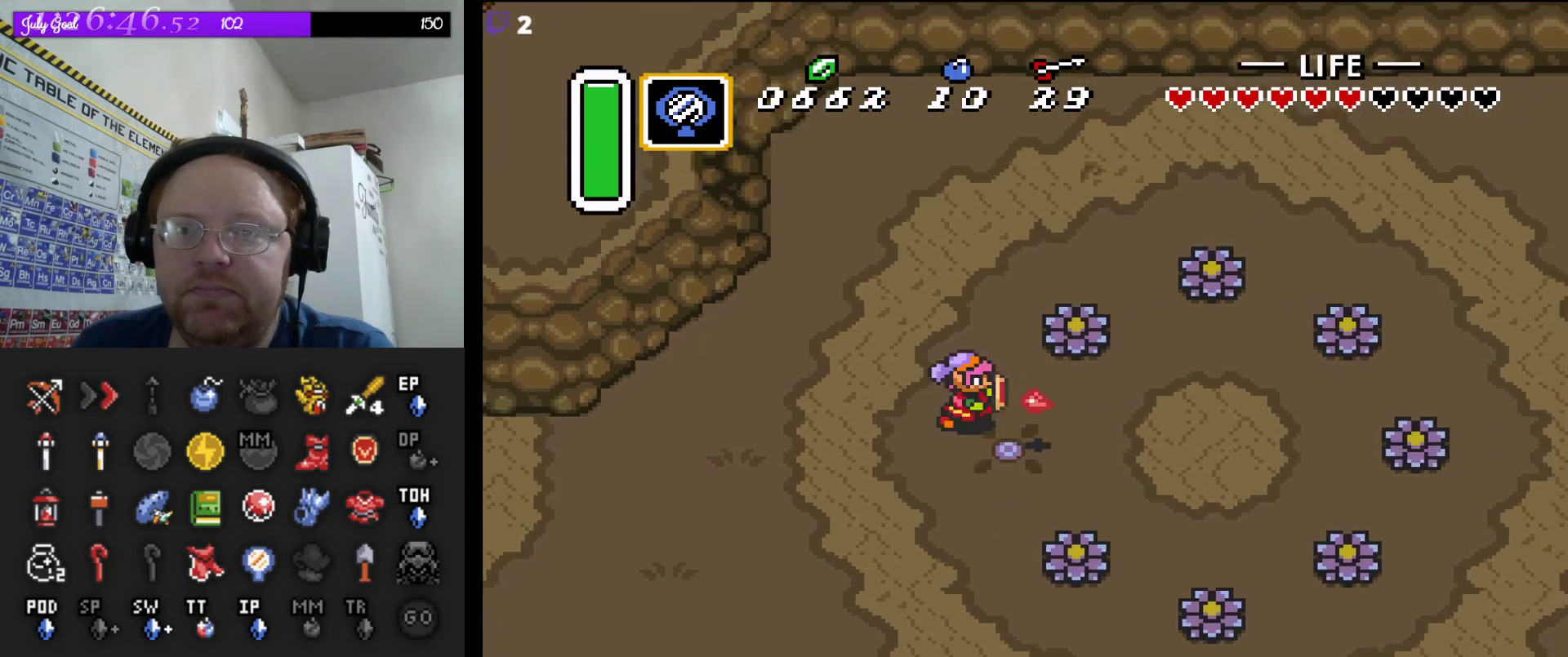
{"buttons": ["DPAD_LEFT"], "events": [[83, "DPAD_DOWN", "down"], [183, "DPAD_RIGHT", "up"], [250, "DPAD_LEFT", "down"], [283, "DPAD_DOWN", "up"]]}
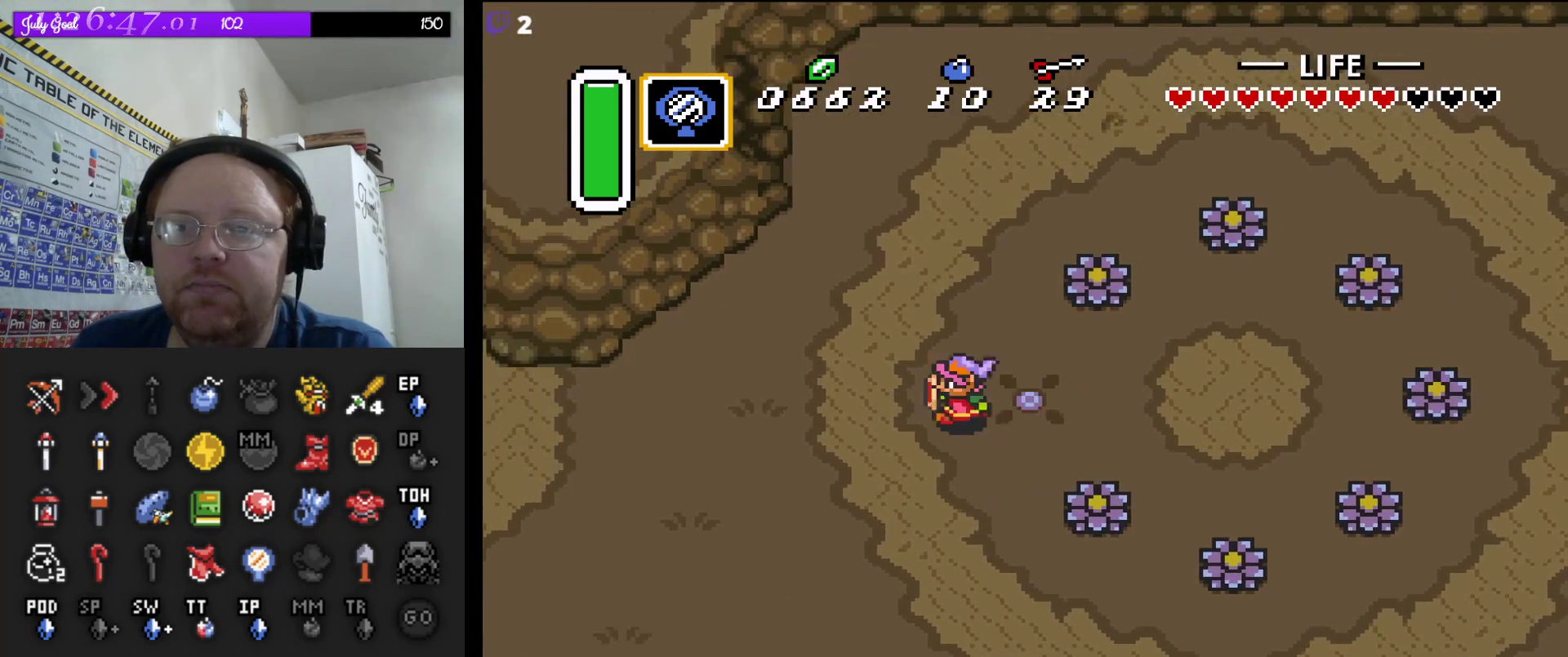
{"buttons": ["DPAD_LEFT"], "events": []}
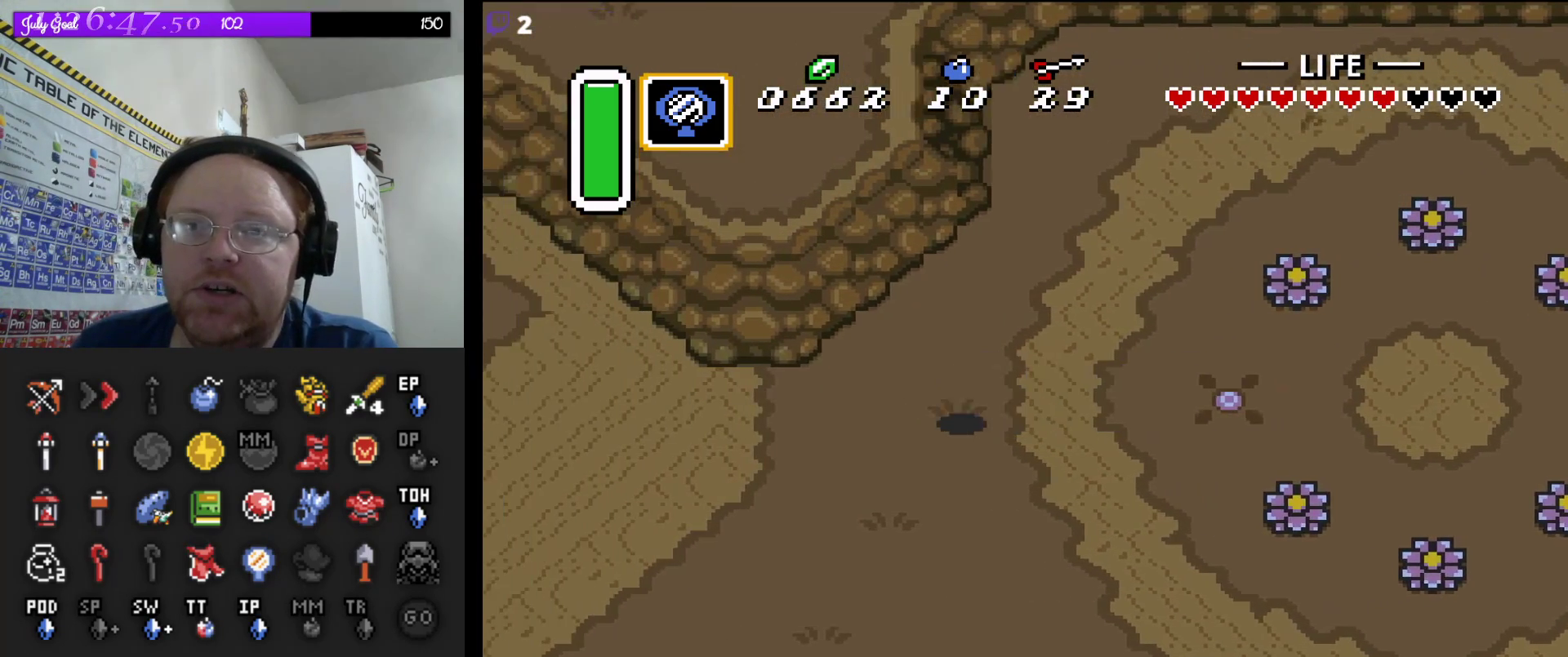
{"buttons": ["DPAD_LEFT"], "events": []}
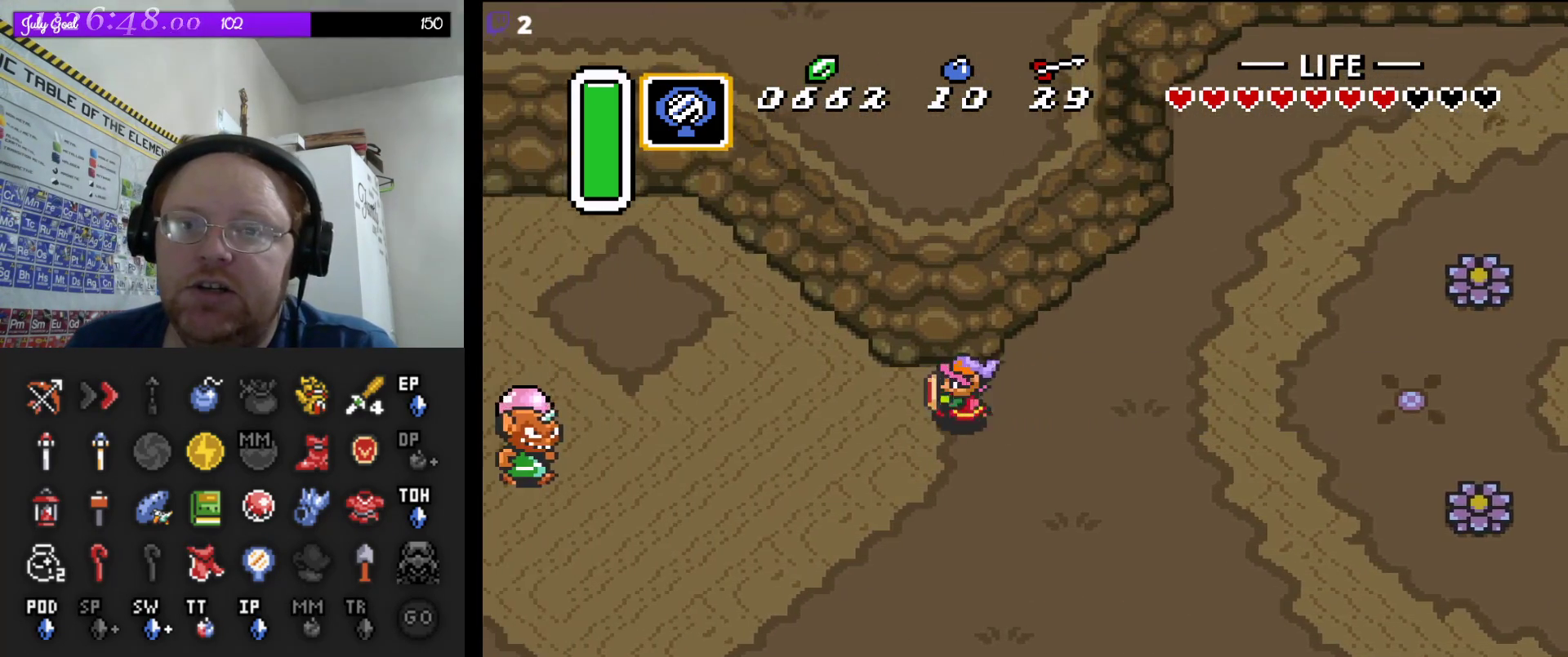
{"buttons": ["DPAD_UP", "DPAD_LEFT"], "events": [[483, "DPAD_UP", "down"]]}
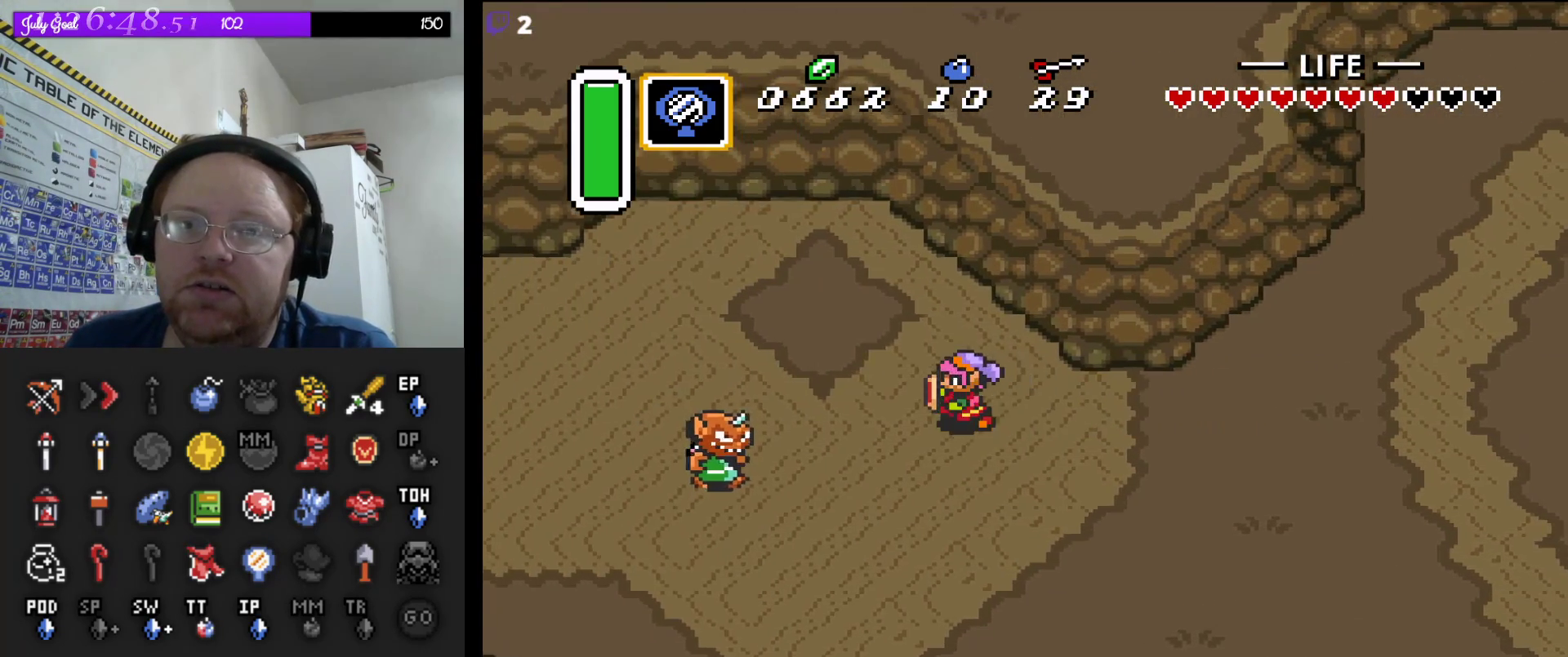
{"buttons": ["DPAD_UP", "DPAD_LEFT"], "events": []}
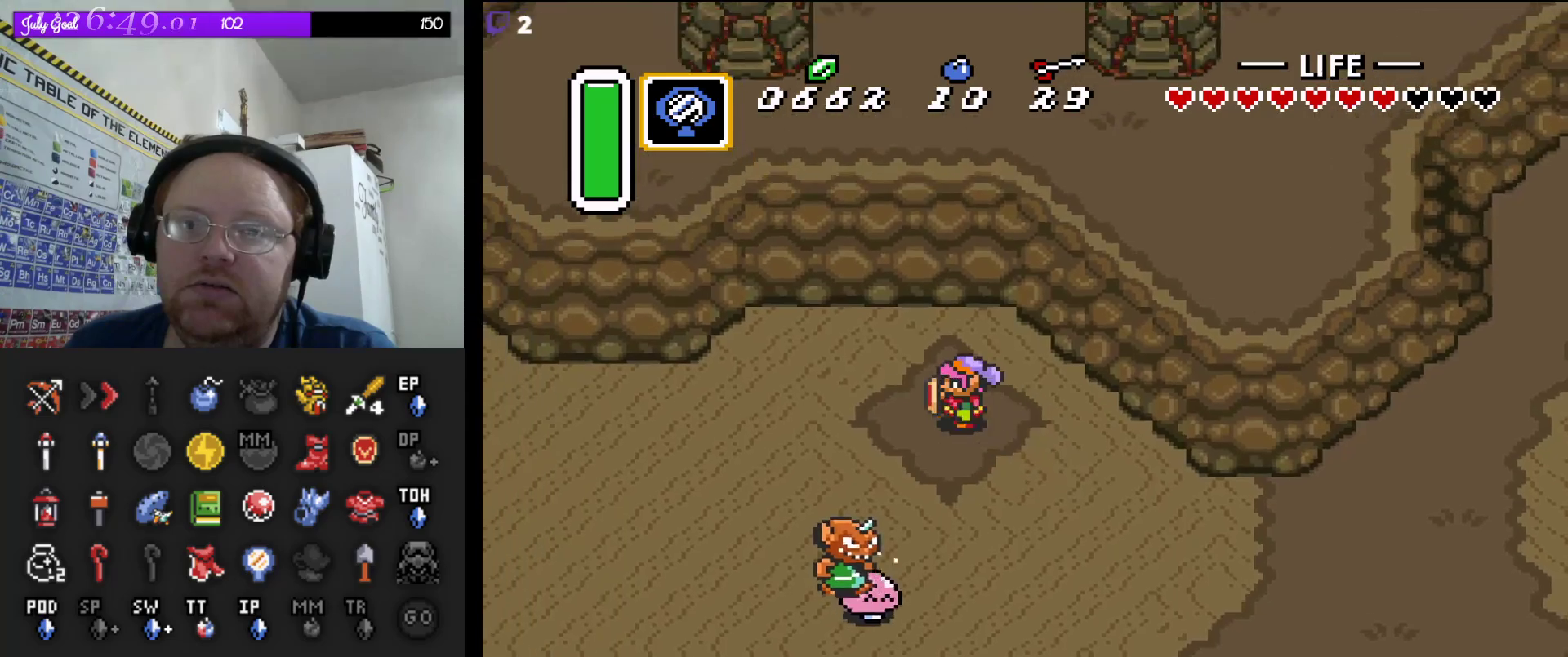
{"buttons": [], "events": [[67, "DPAD_LEFT", "up"], [67, "DPAD_UP", "up"]]}
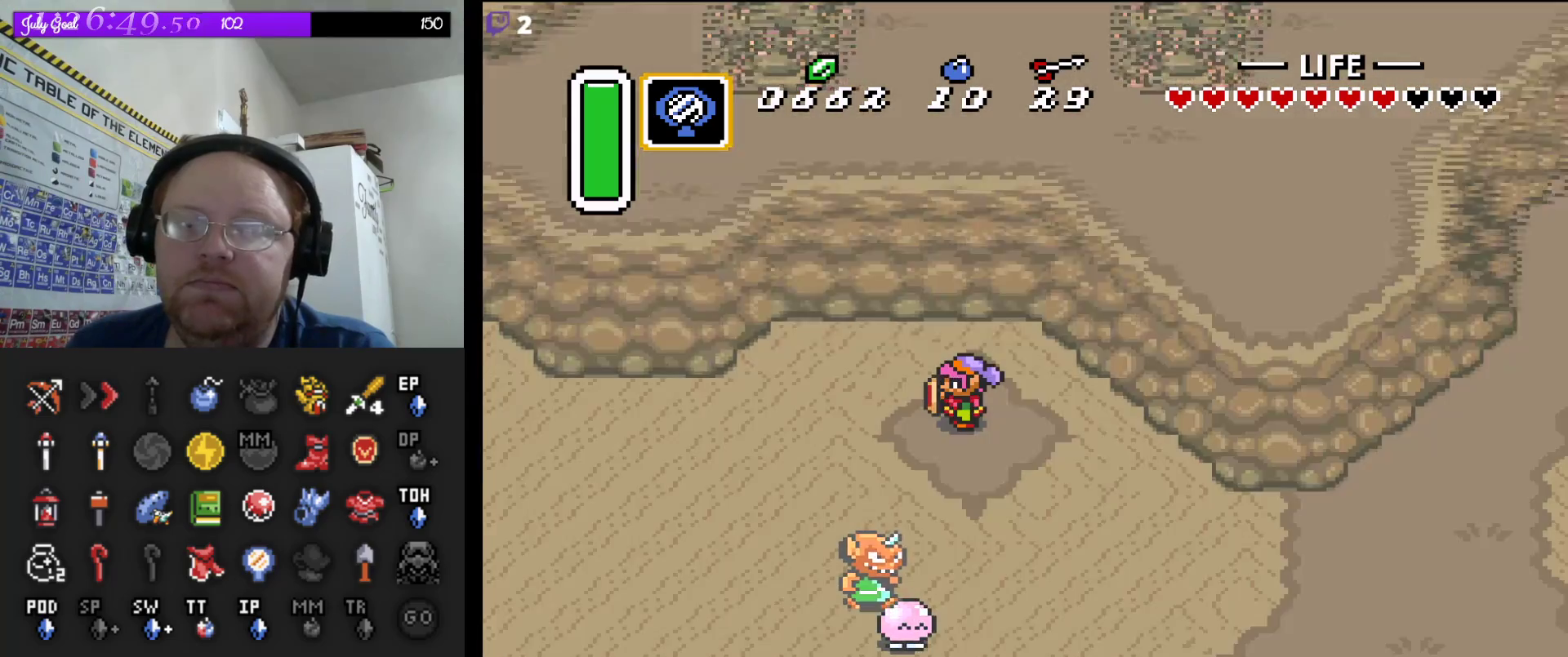
{"buttons": [], "events": []}
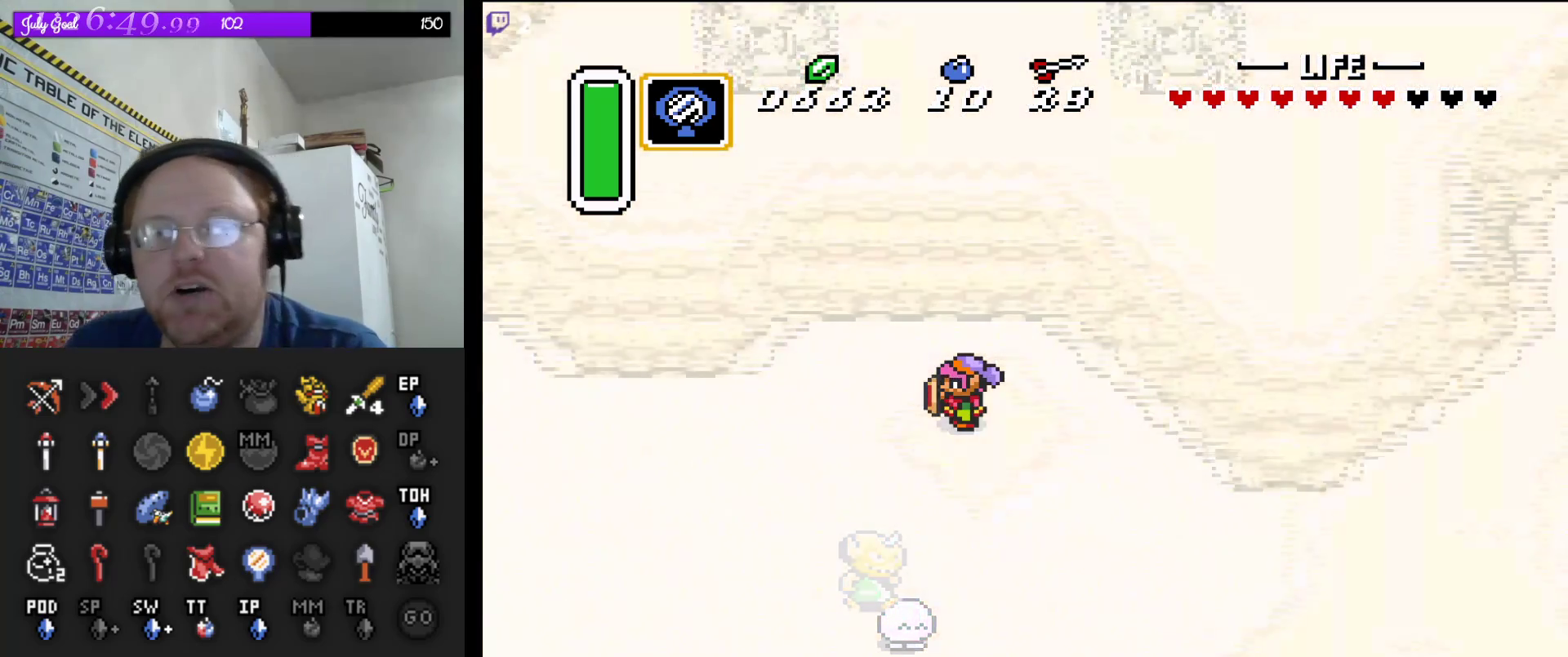
{"buttons": [], "events": []}
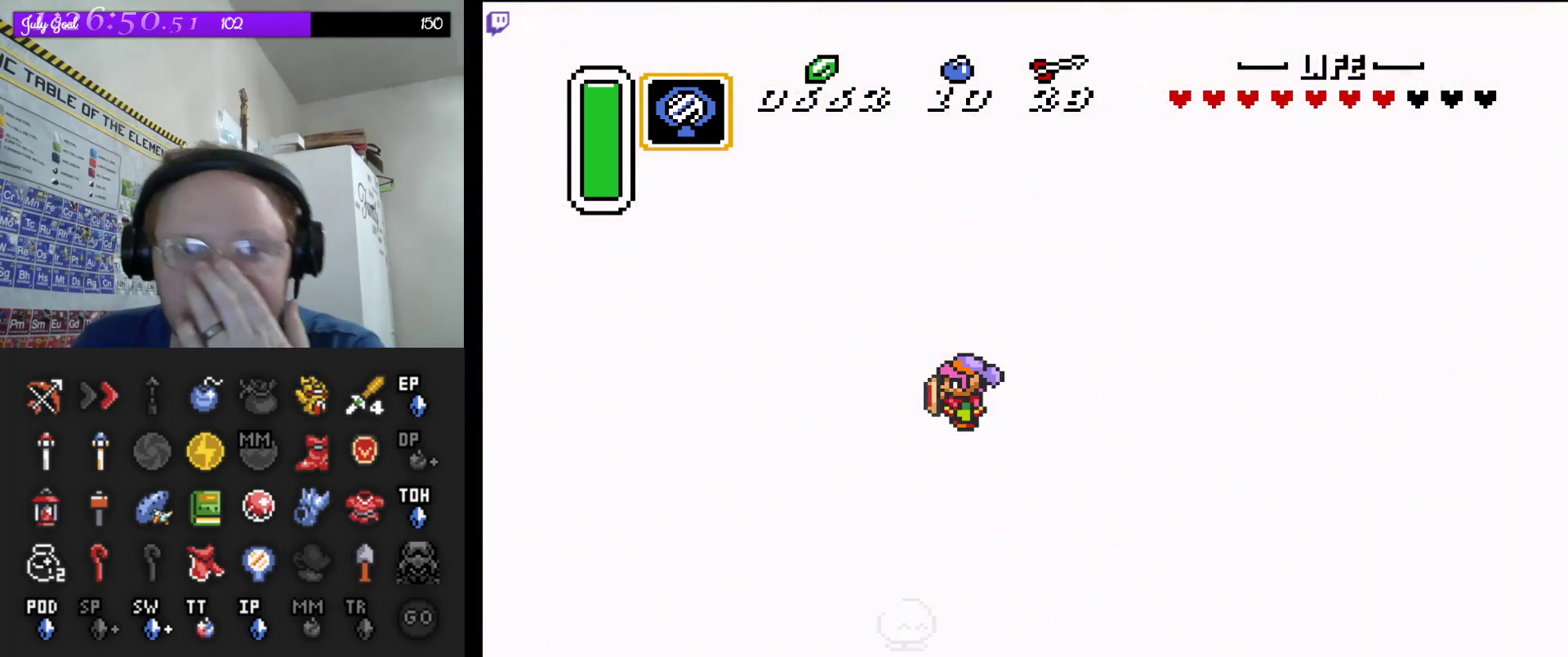
{"buttons": [], "events": []}
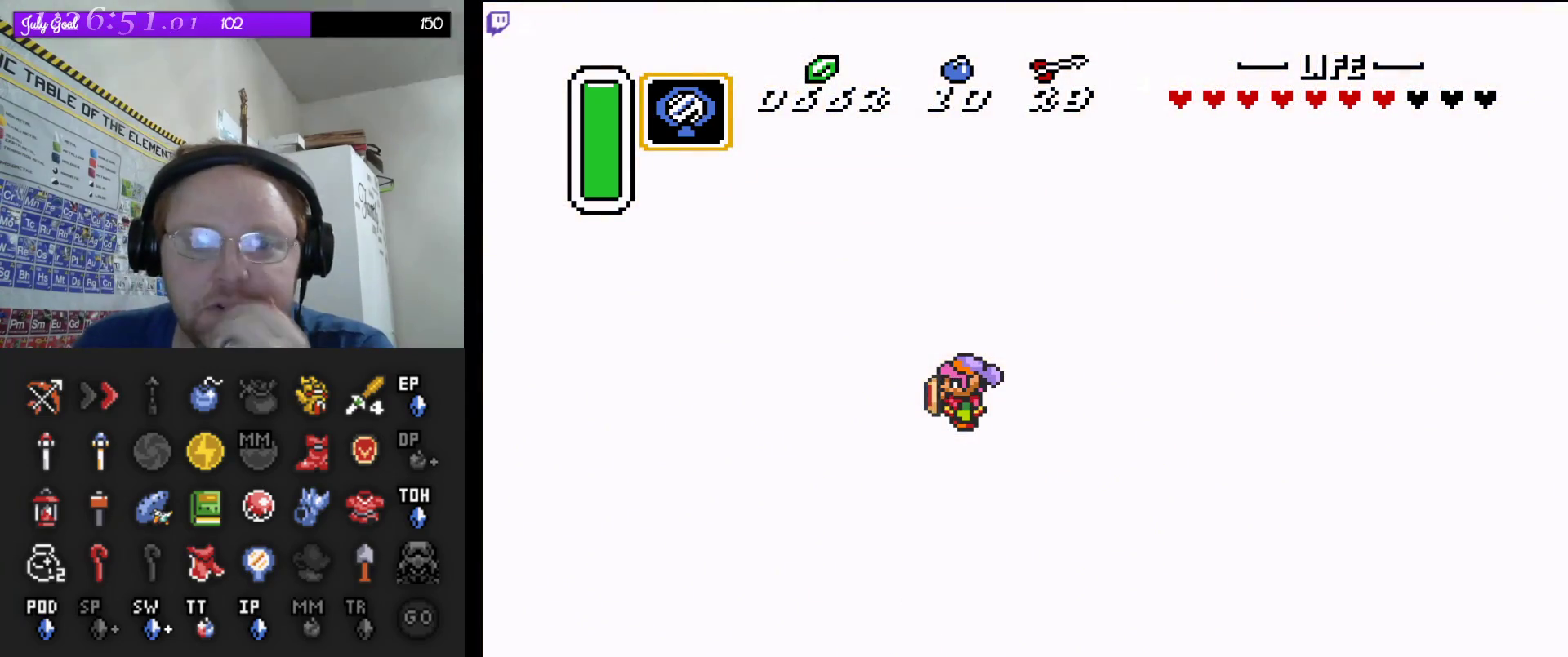
{"buttons": [], "events": []}
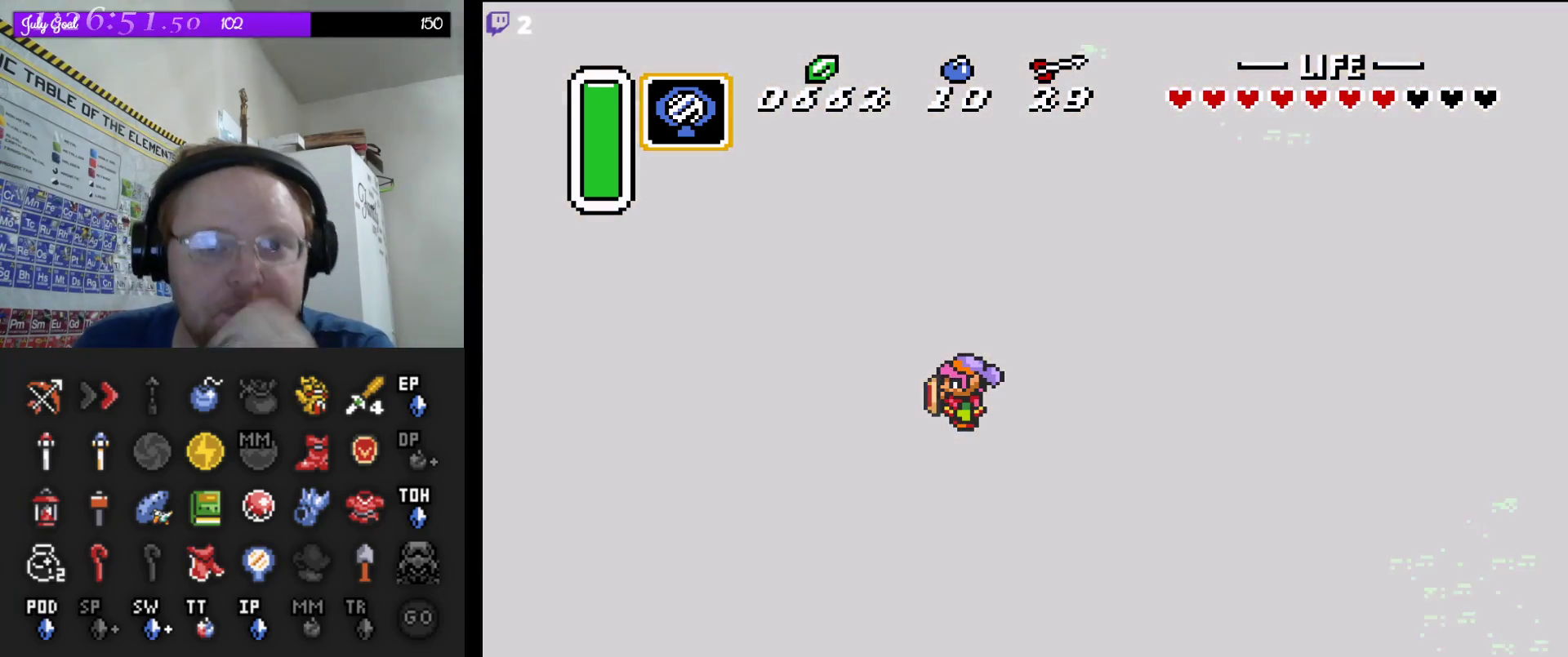
{"buttons": [], "events": []}
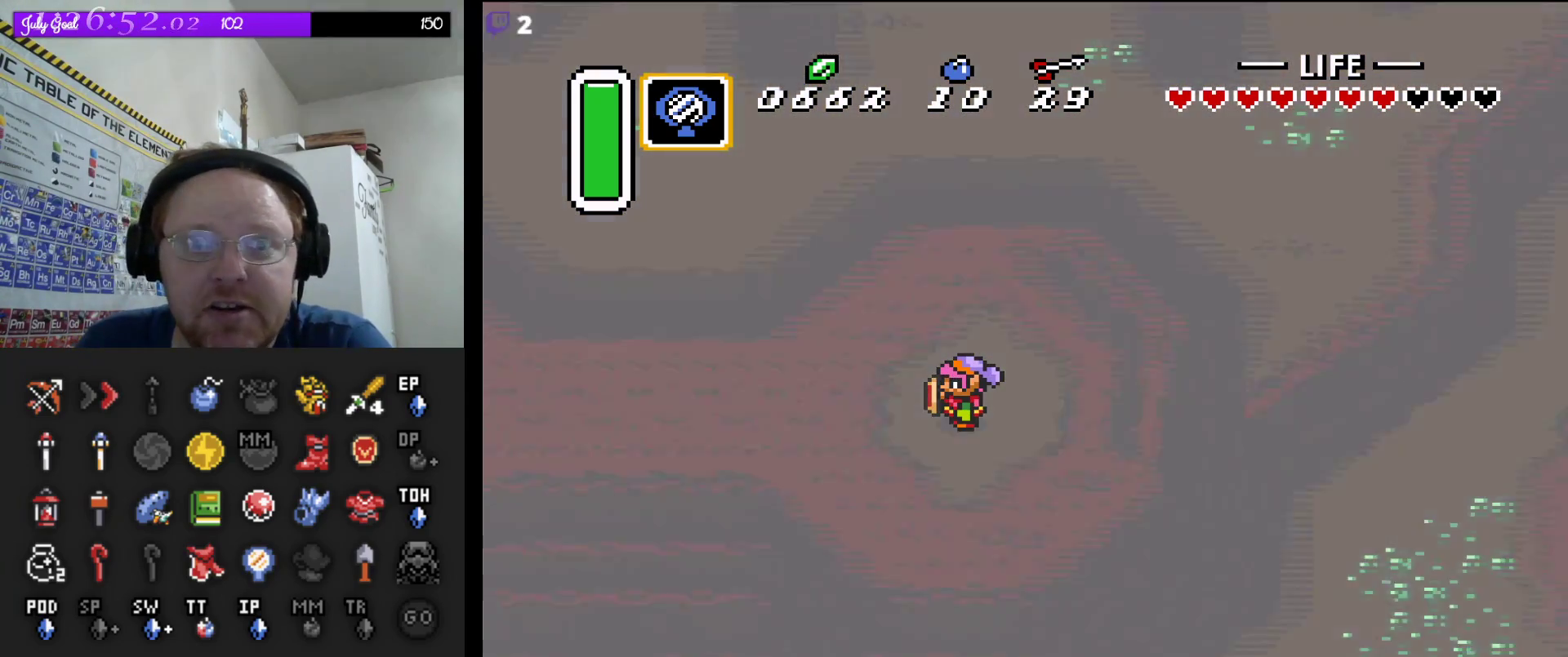
{"buttons": [], "events": []}
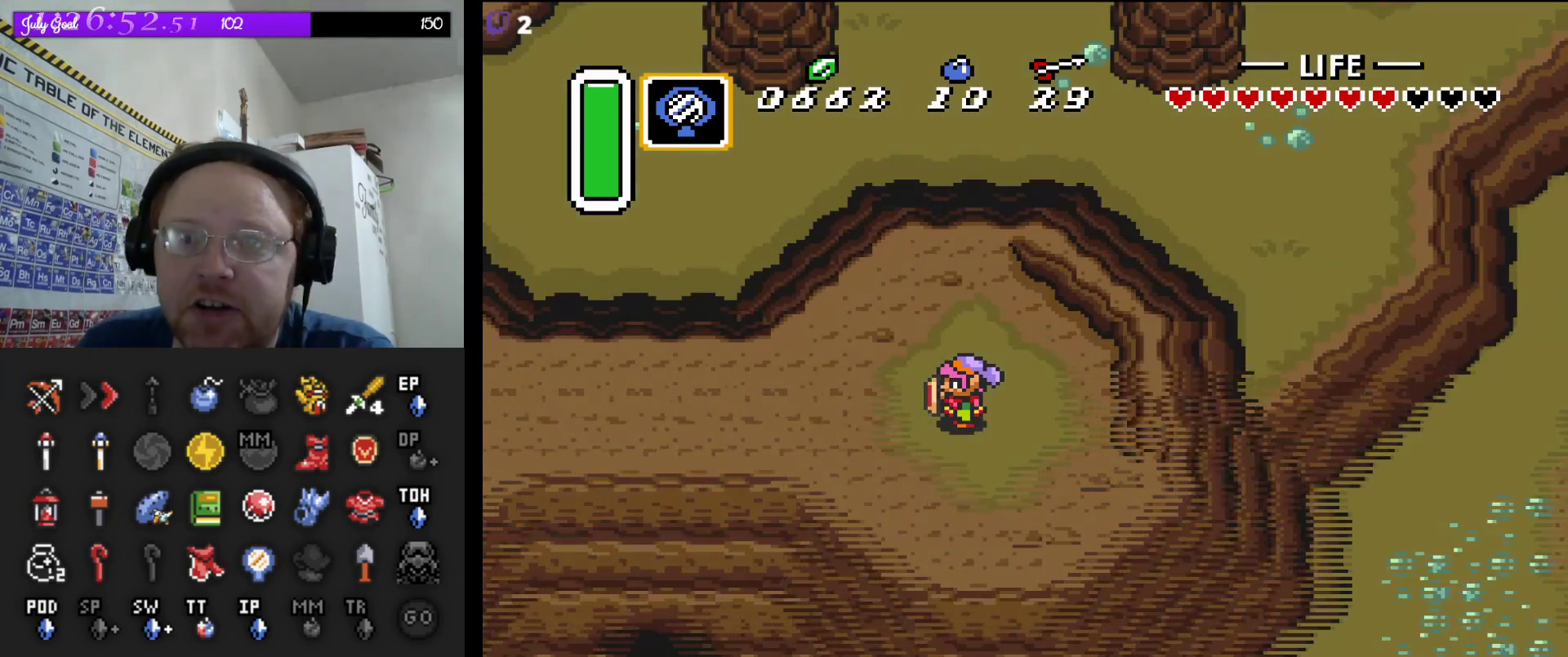
{"buttons": ["DPAD_UP"], "events": [[50, "DPAD_UP", "down"]]}
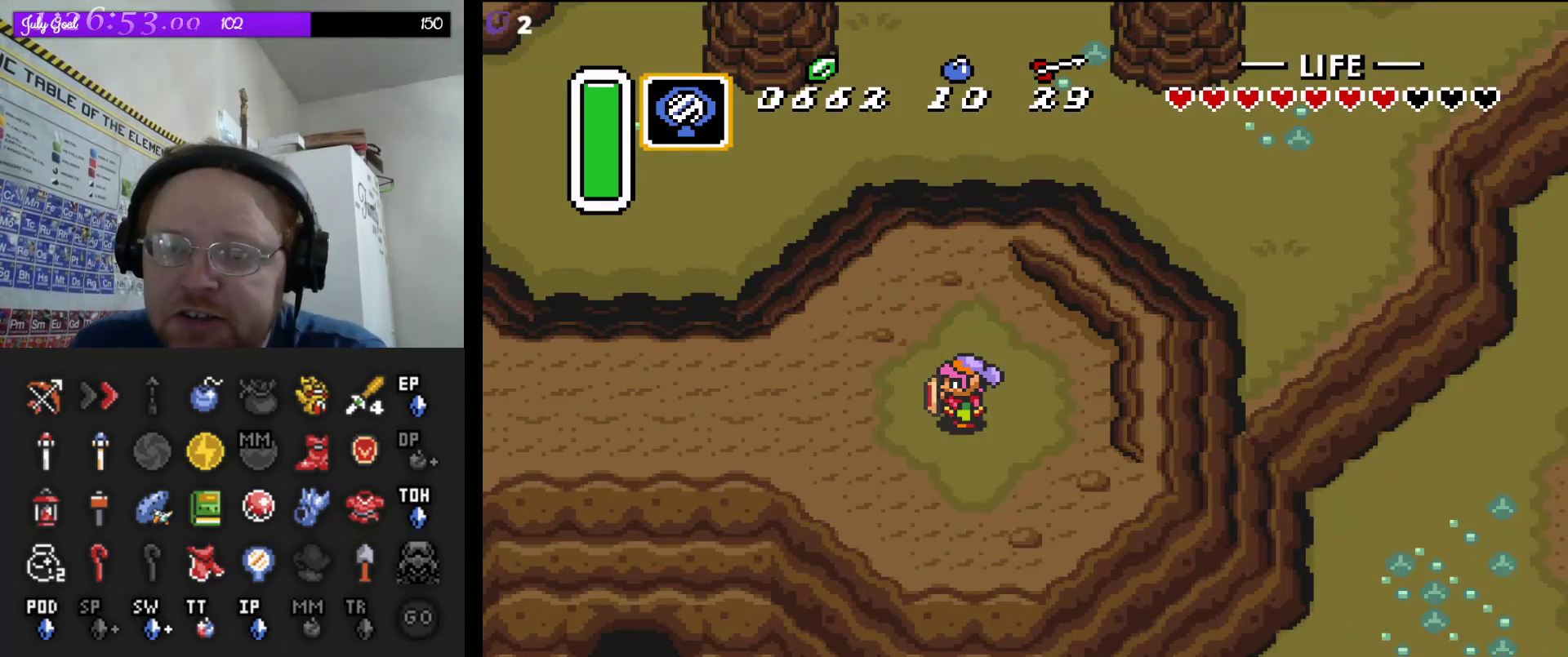
{"buttons": ["DPAD_UP"], "events": []}
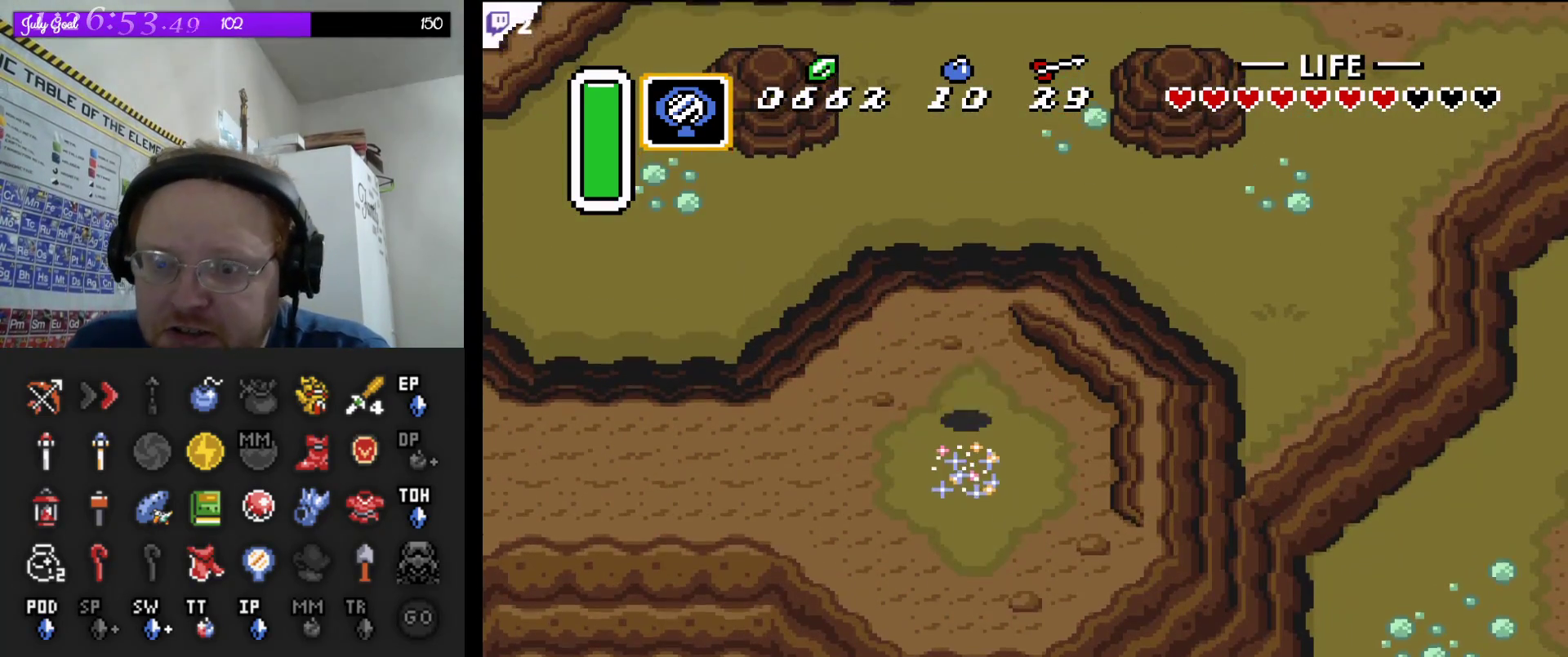
{"buttons": ["DPAD_UP"], "events": []}
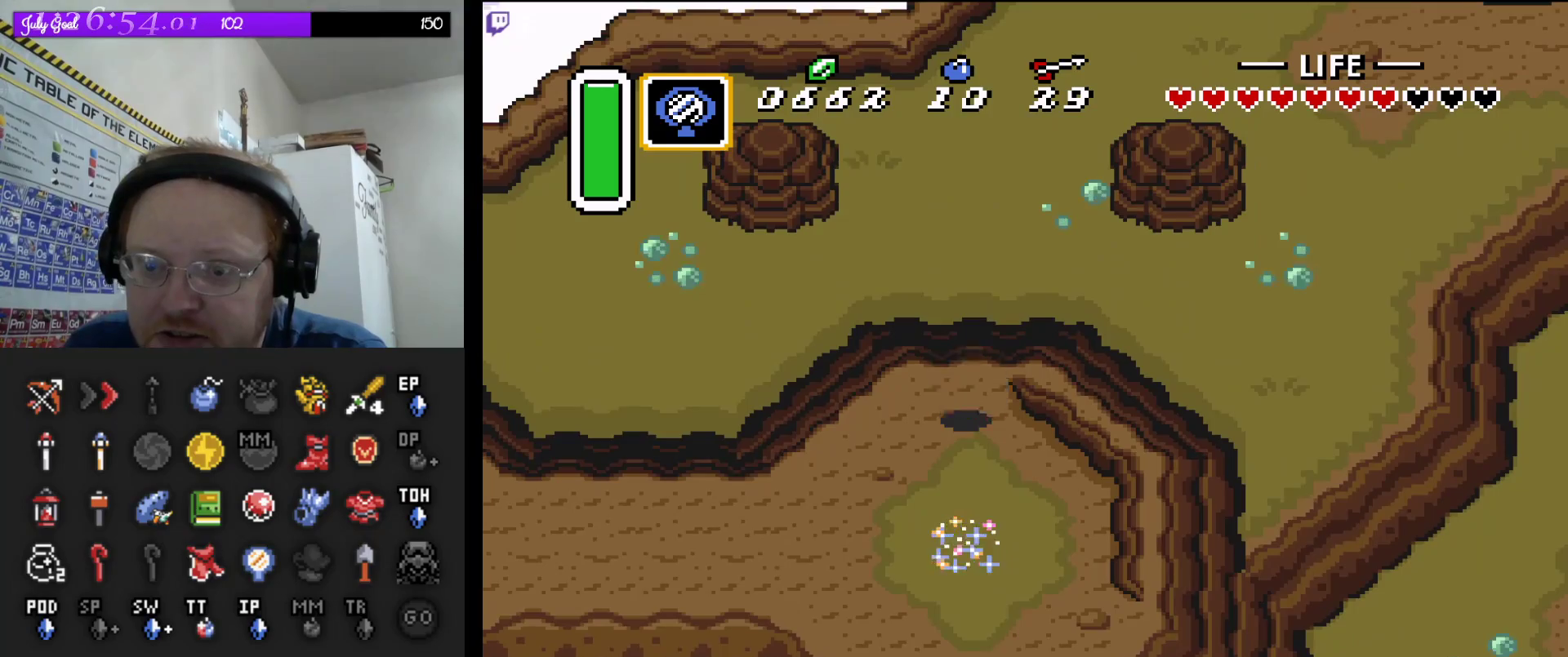
{"buttons": ["DPAD_UP"], "events": []}
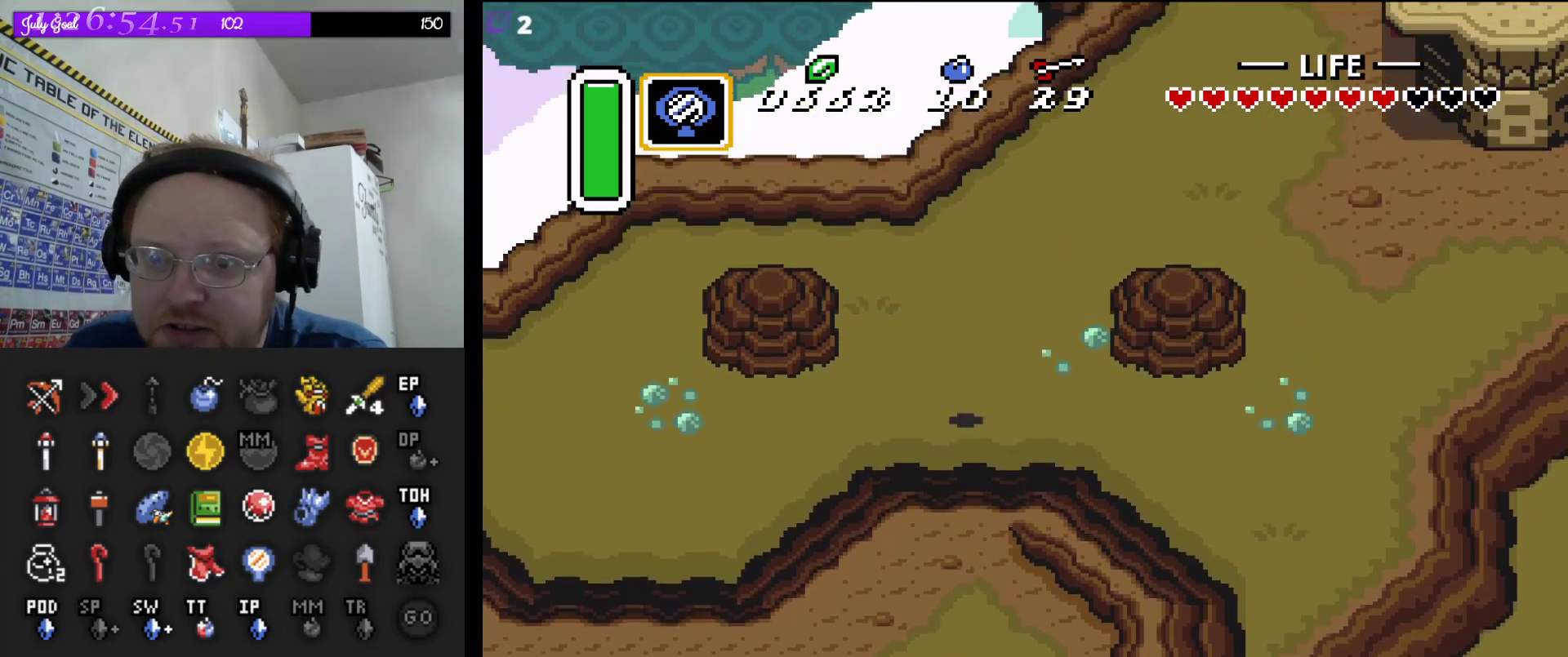
{"buttons": ["DPAD_UP", "DPAD_RIGHT"], "events": [[50, "DPAD_RIGHT", "down"], [400, "DPAD_RIGHT", "up"], [483, "DPAD_RIGHT", "down"]]}
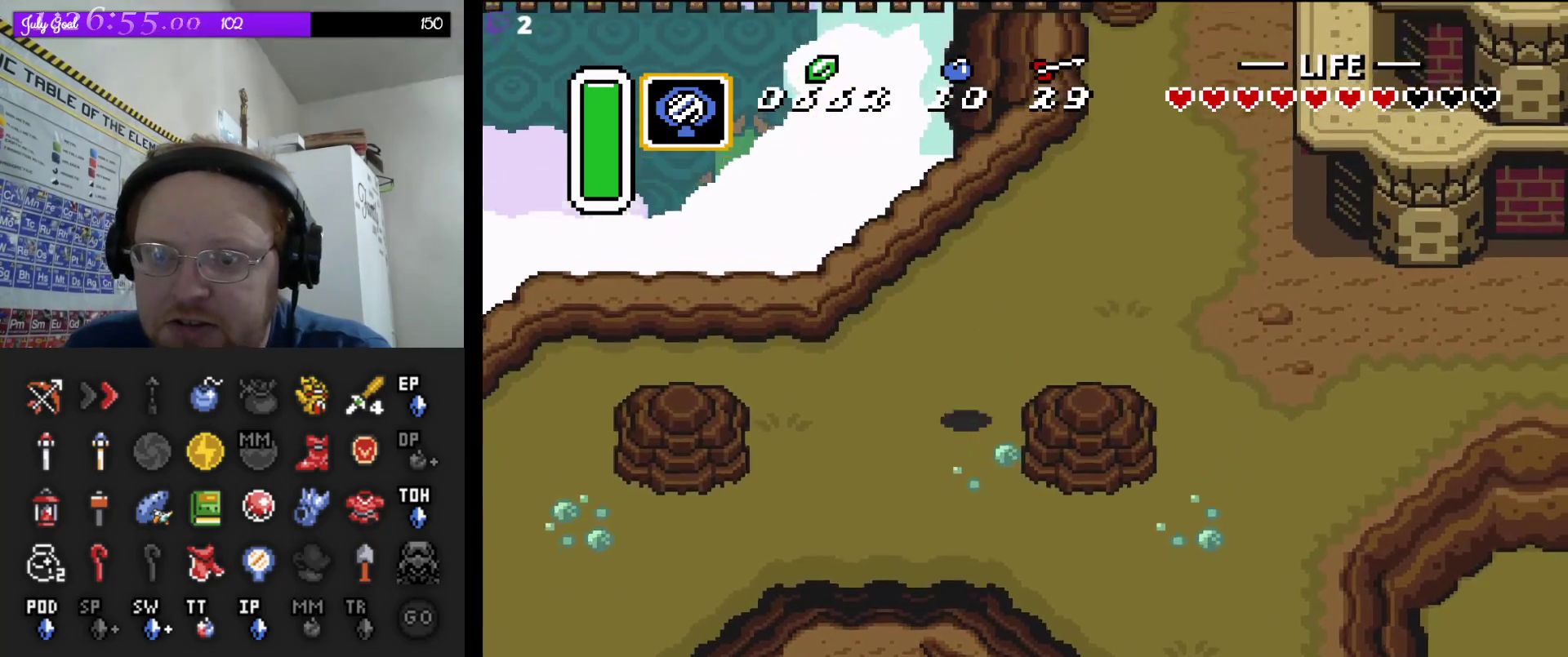
{"buttons": ["DPAD_RIGHT"], "events": [[317, "DPAD_UP", "up"]]}
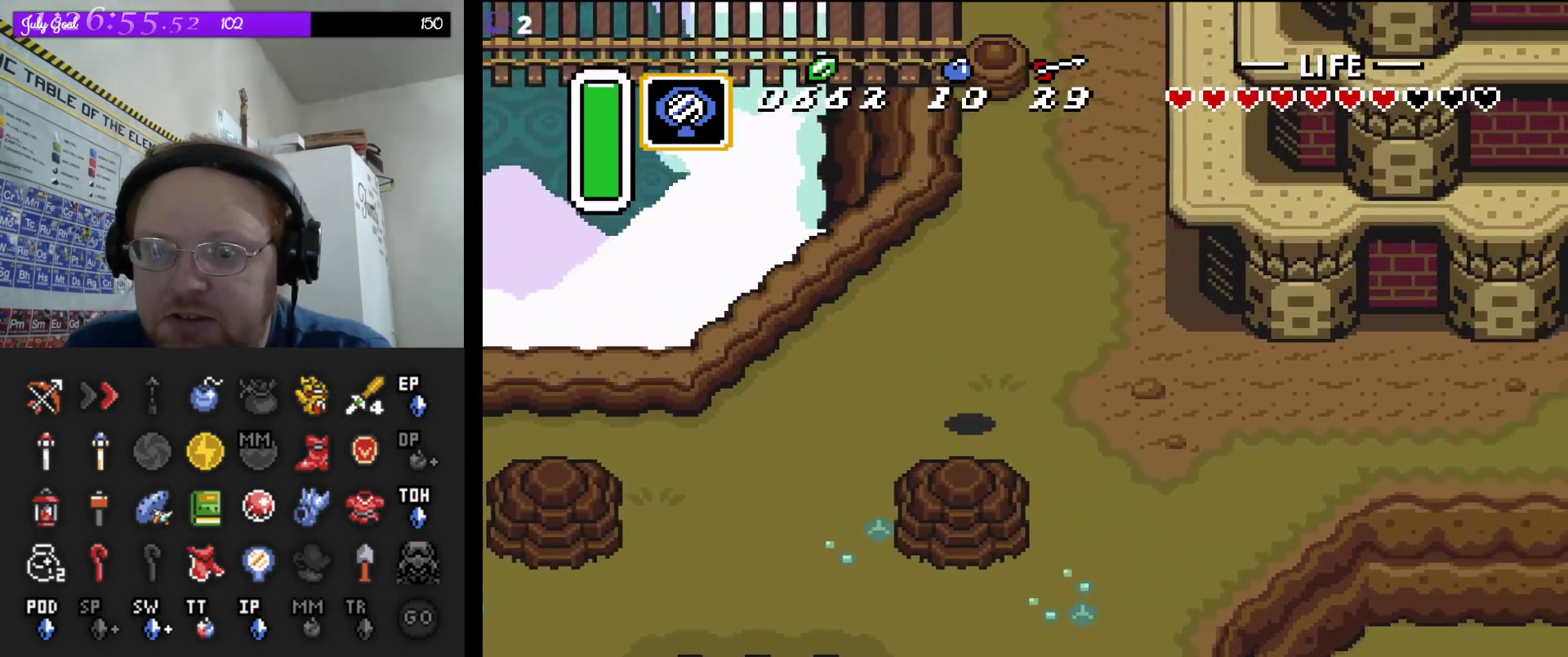
{"buttons": ["DPAD_RIGHT"], "events": []}
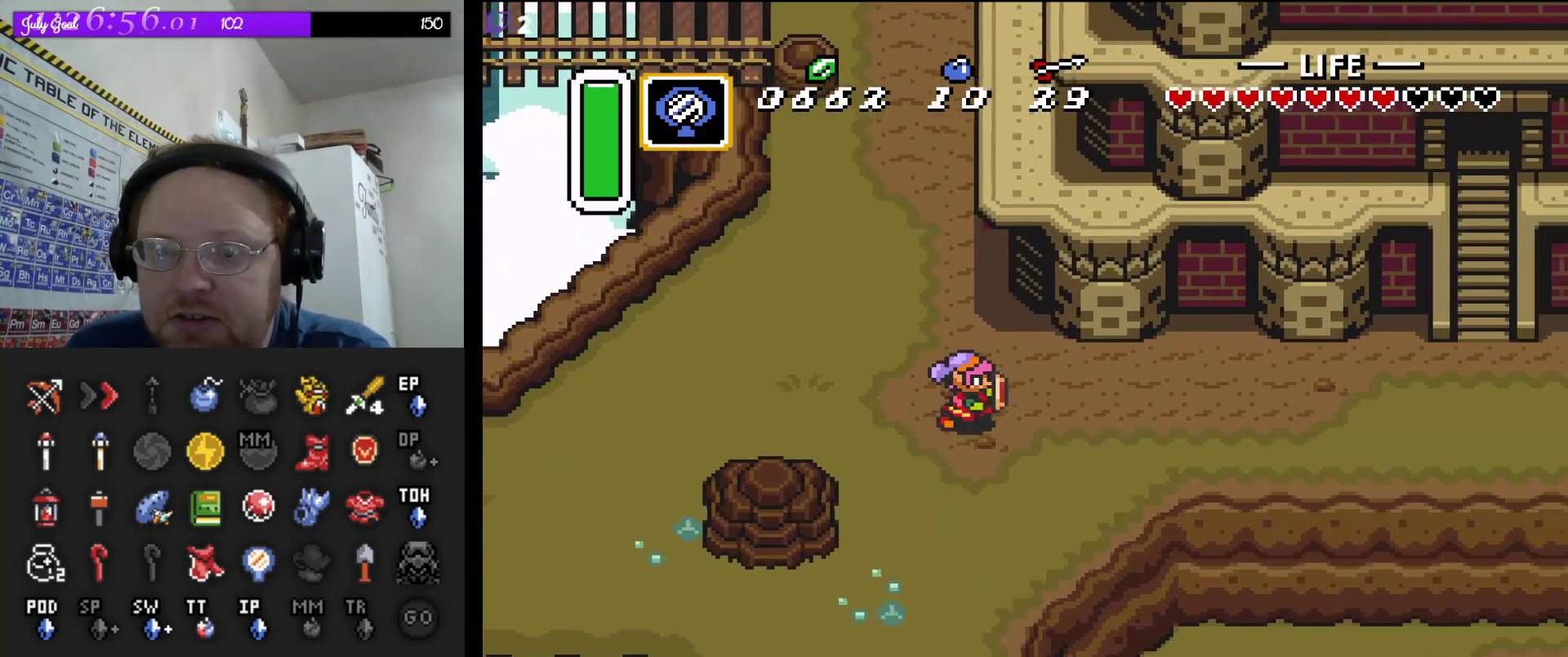
{"buttons": ["A"], "events": [[33, "A", "down"], [67, "DPAD_RIGHT", "up"]]}
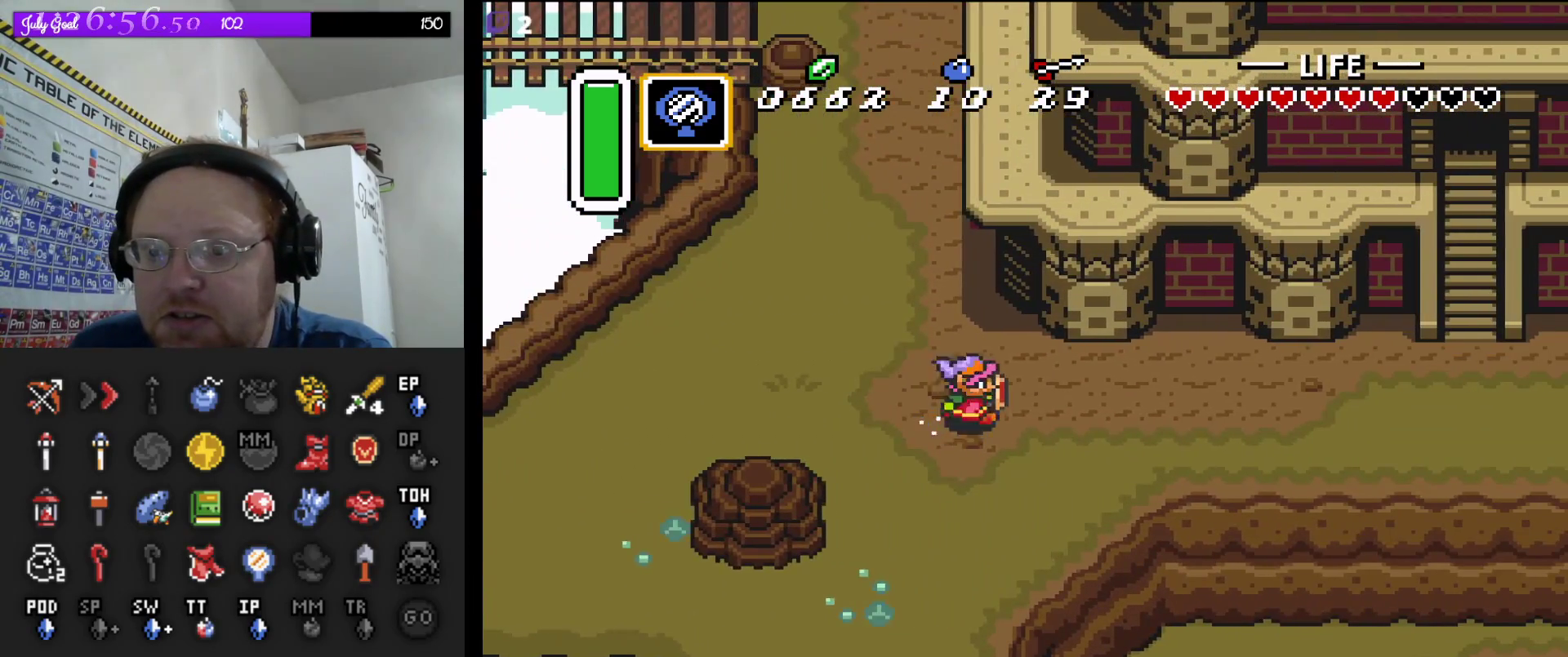
{"buttons": ["A"], "events": []}
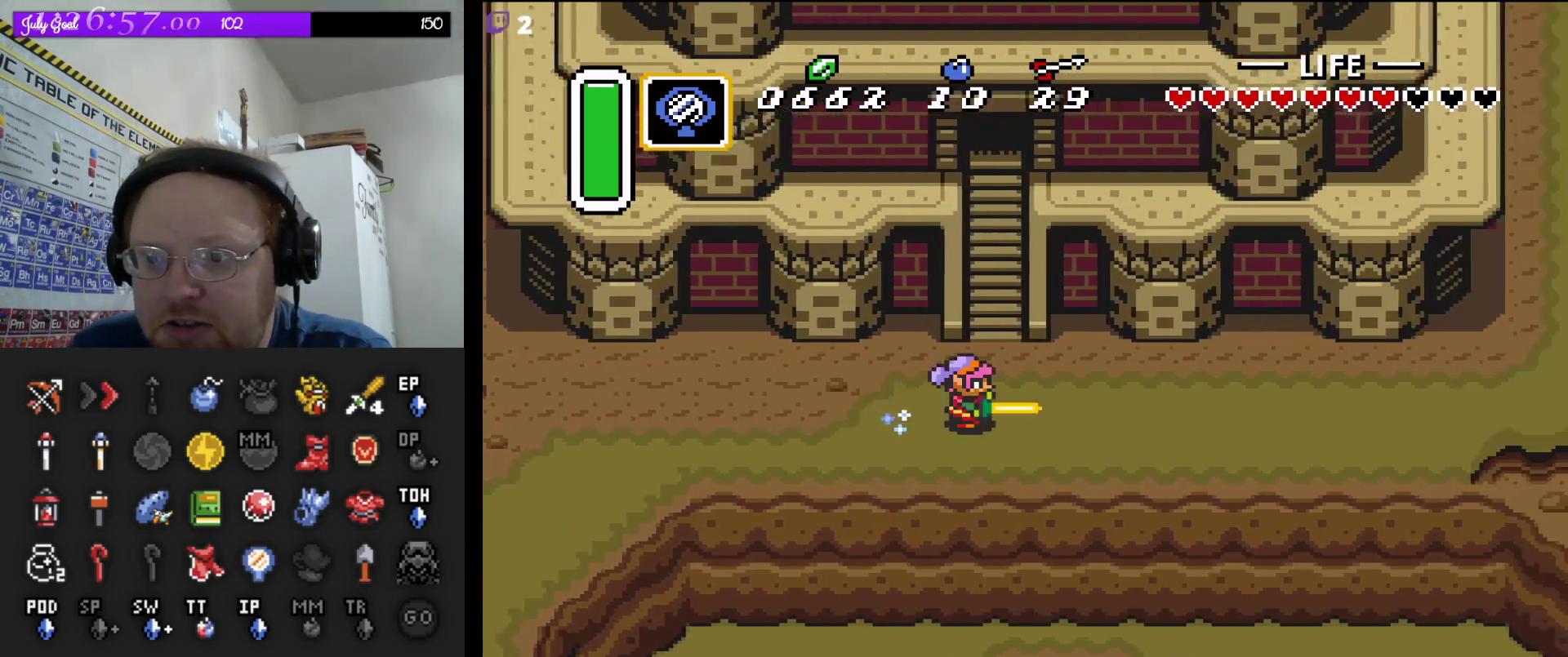
{"buttons": ["DPAD_UP"], "events": [[450, "DPAD_UP", "down"], [483, "A", "up"]]}
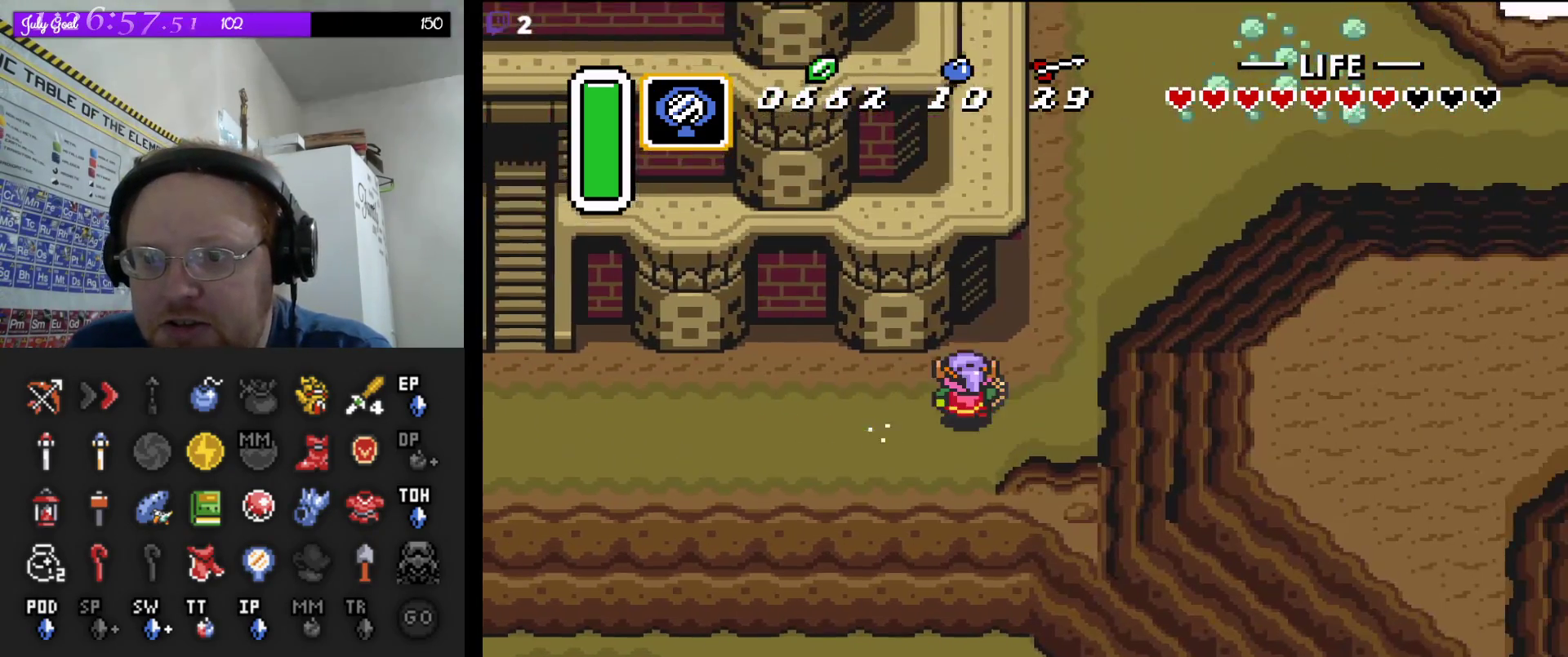
{"buttons": ["DPAD_UP"], "events": [[233, "DPAD_RIGHT", "down"], [350, "DPAD_RIGHT", "up"]]}
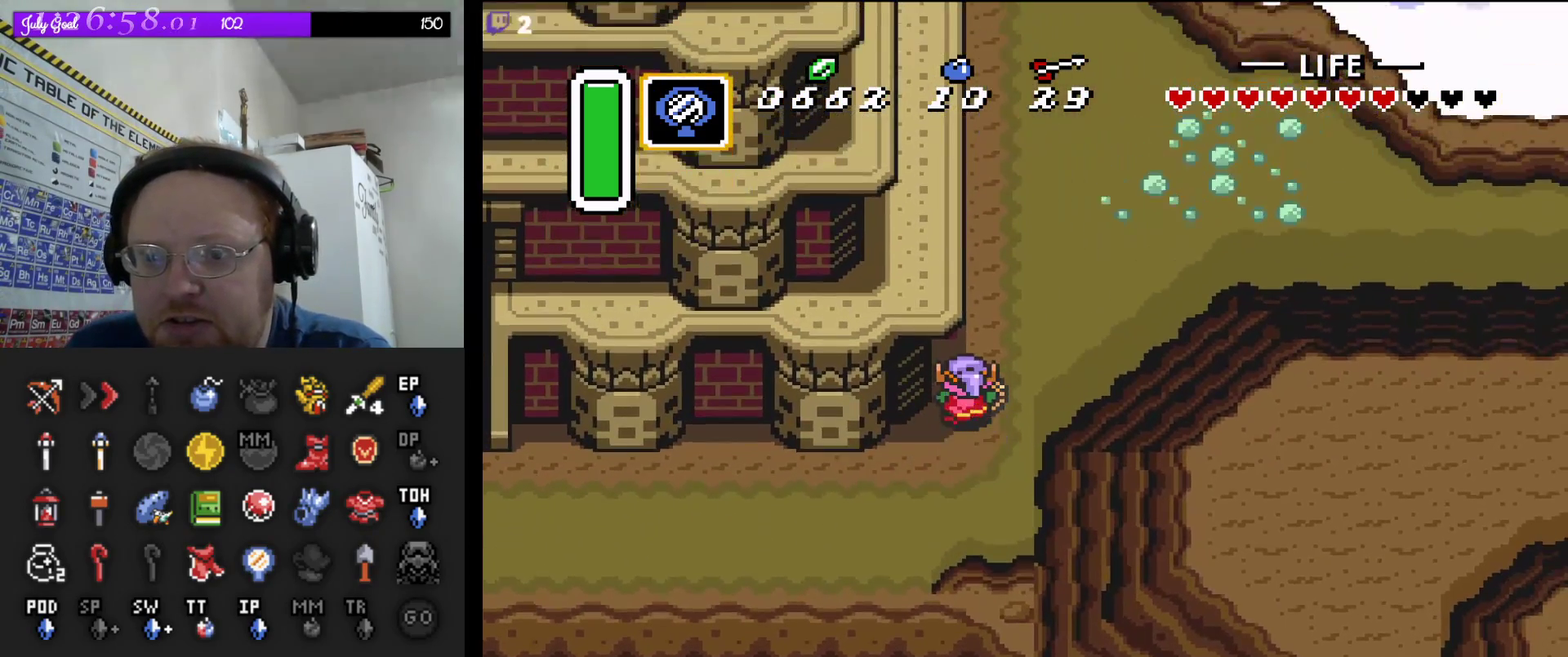
{"buttons": ["DPAD_UP", "DPAD_RIGHT"], "events": [[383, "DPAD_RIGHT", "down"]]}